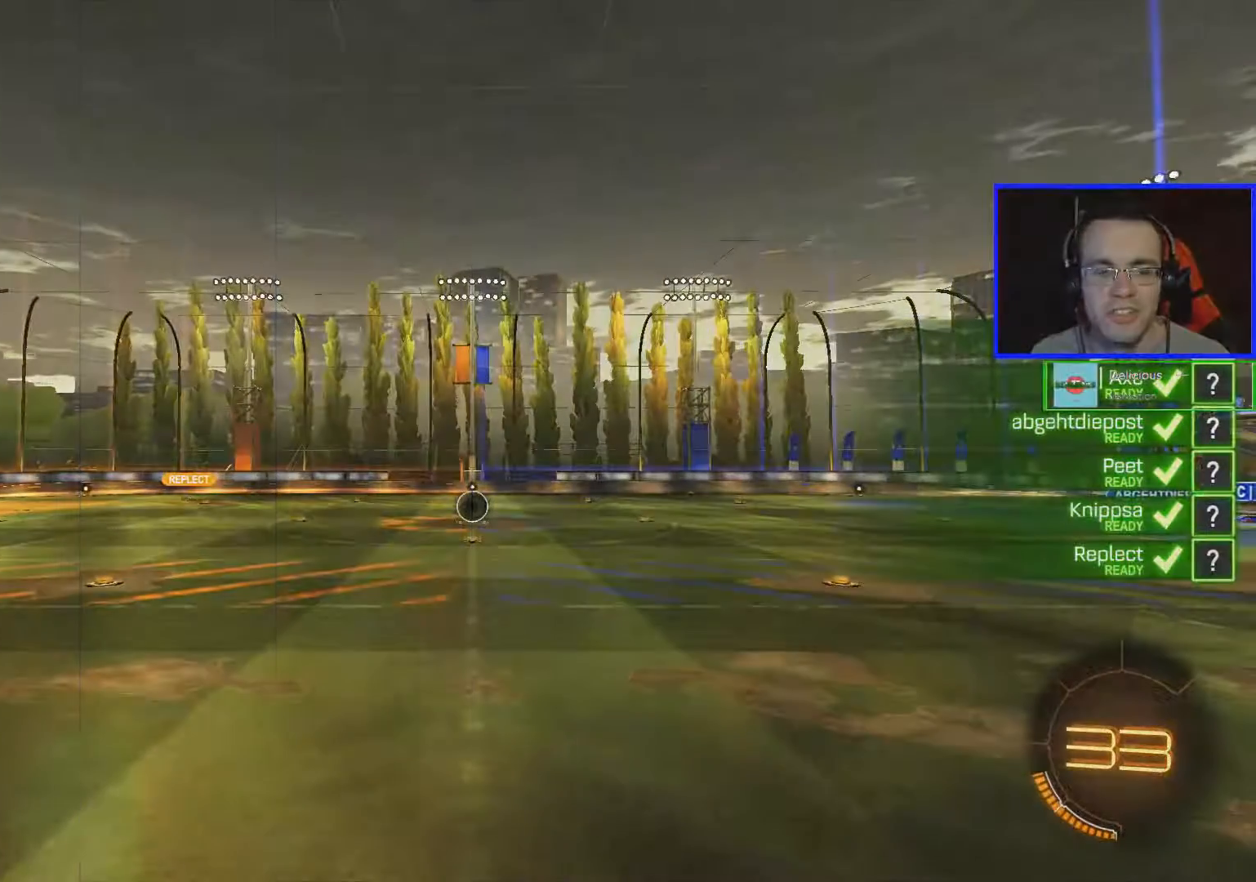
Gameplay with a controller (Xbox layout); each line is a JSON object with the inputs held at the frame after it. "events" lists button and stick changes between this image and that frame as [ms after this image, input, new state], when the widget could be followed in between.
{"buttons": ["R2"], "left_stick": "center", "right_stick": "center", "events": []}
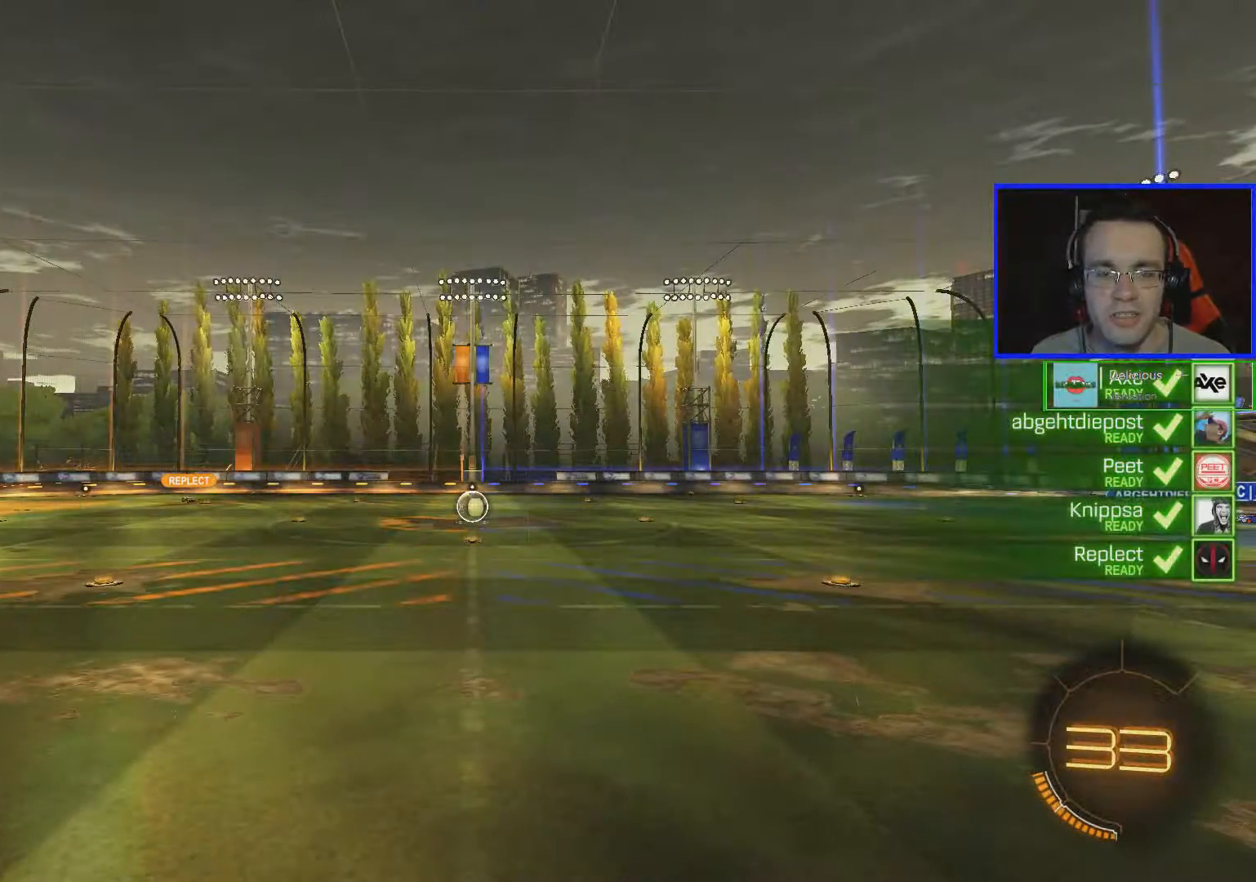
{"buttons": ["R2"], "left_stick": "center", "right_stick": "center", "events": []}
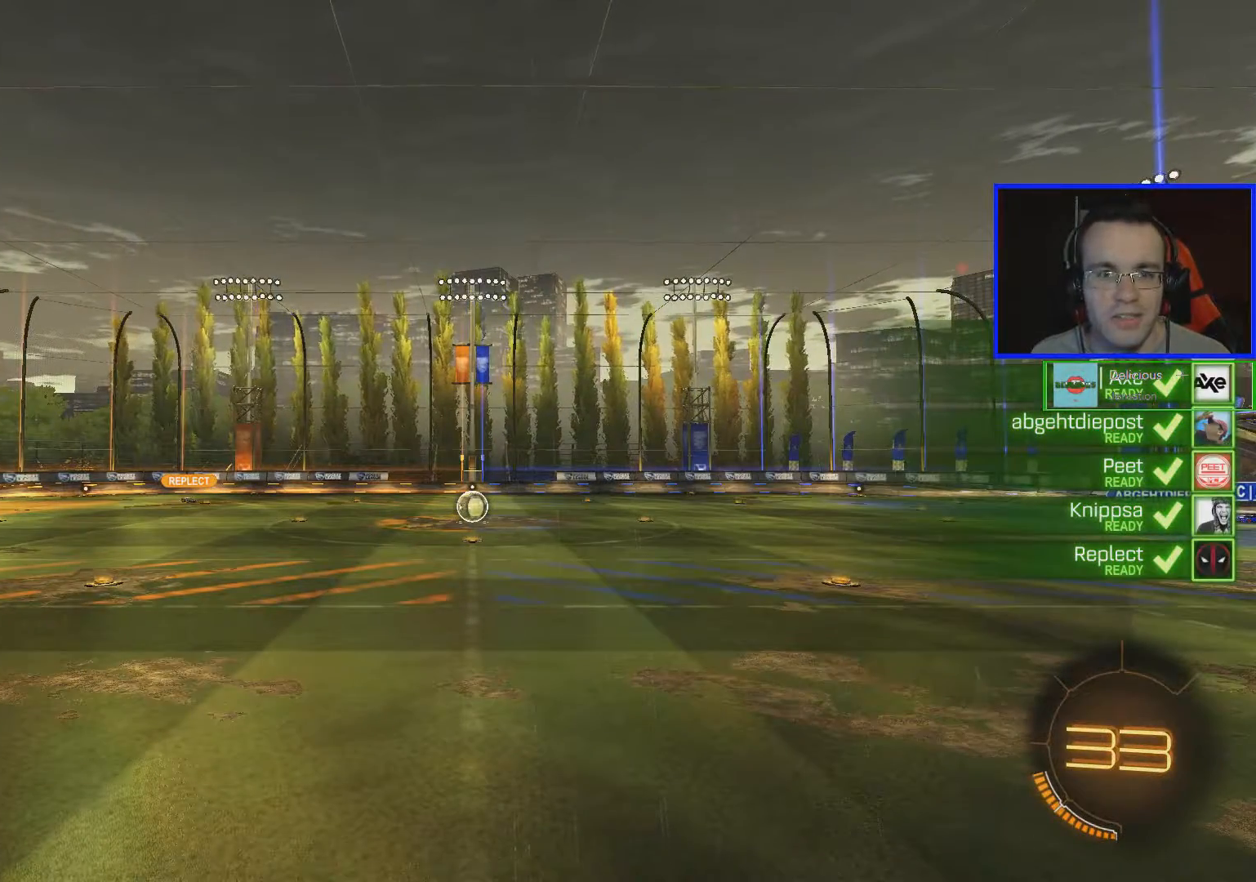
{"buttons": ["R2"], "left_stick": "center", "right_stick": "center", "events": []}
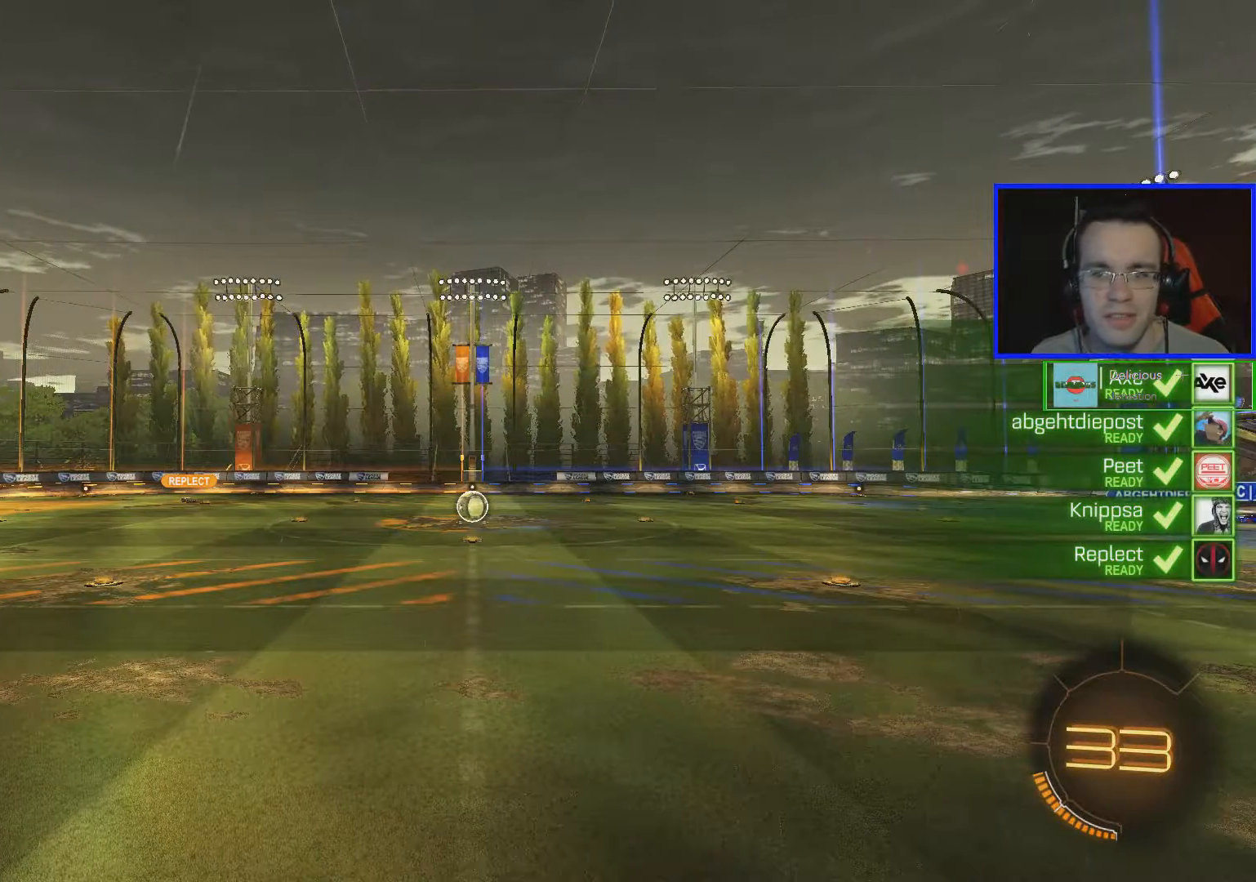
{"buttons": ["R2"], "left_stick": "center", "right_stick": "center", "events": []}
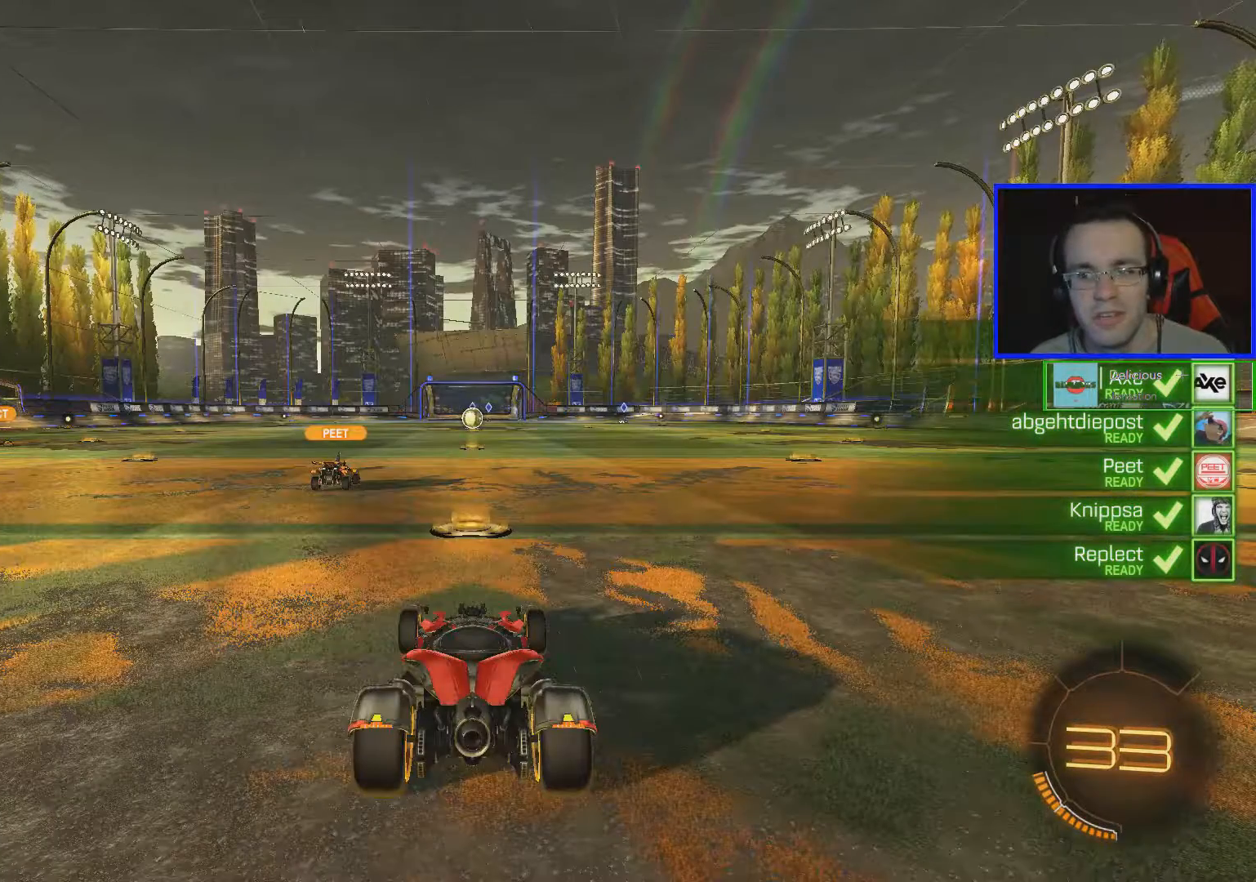
{"buttons": ["R2"], "left_stick": "center", "right_stick": "center", "events": []}
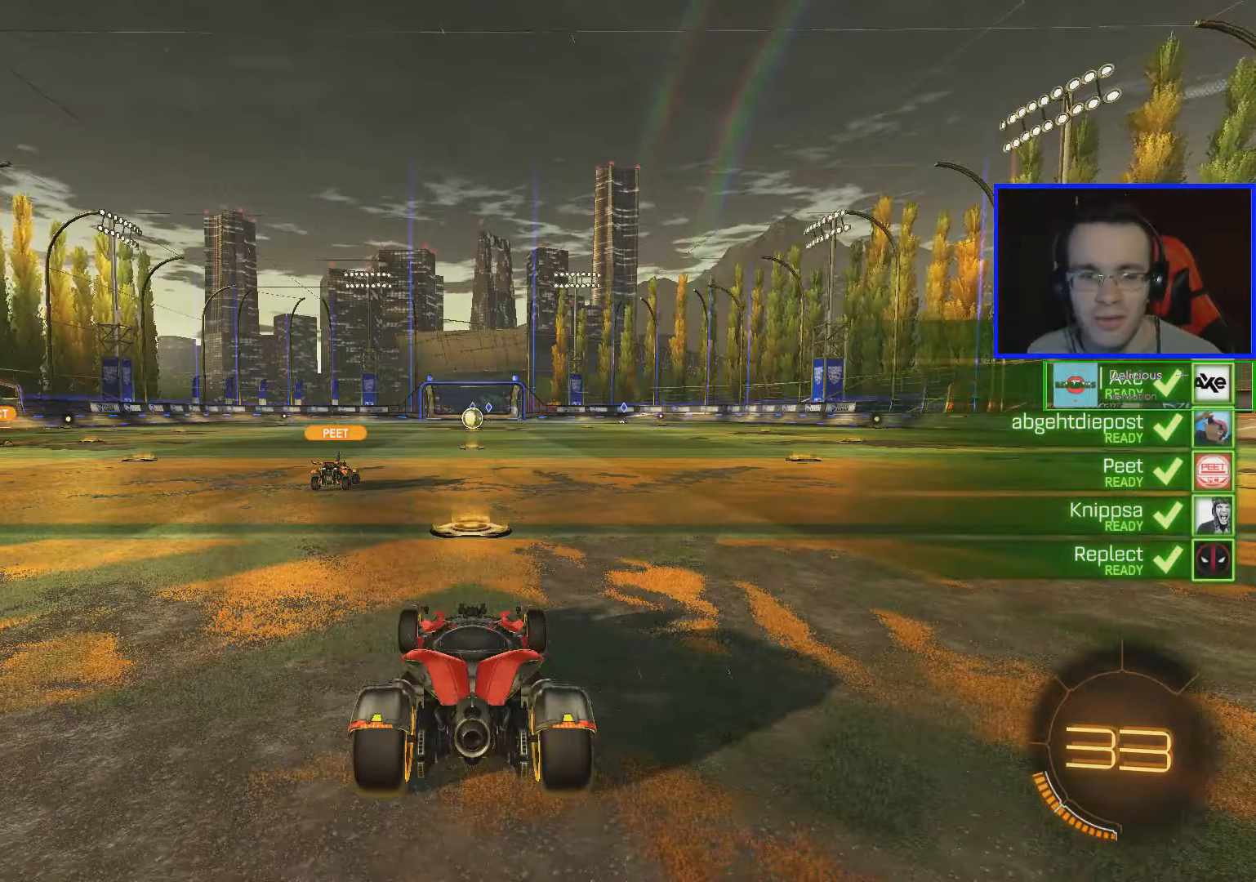
{"buttons": ["R2"], "left_stick": "center", "right_stick": "center", "events": []}
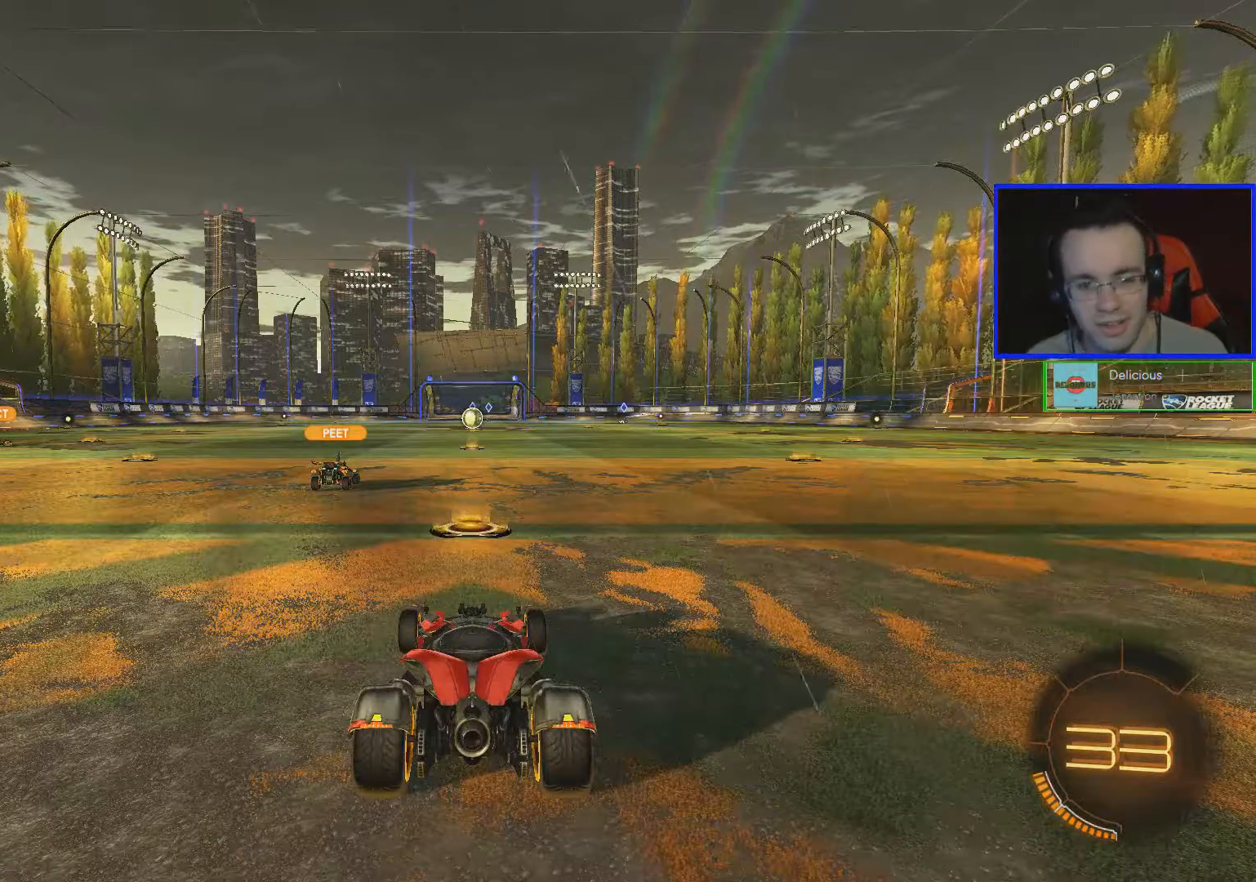
{"buttons": ["R2"], "left_stick": "center", "right_stick": "center", "events": []}
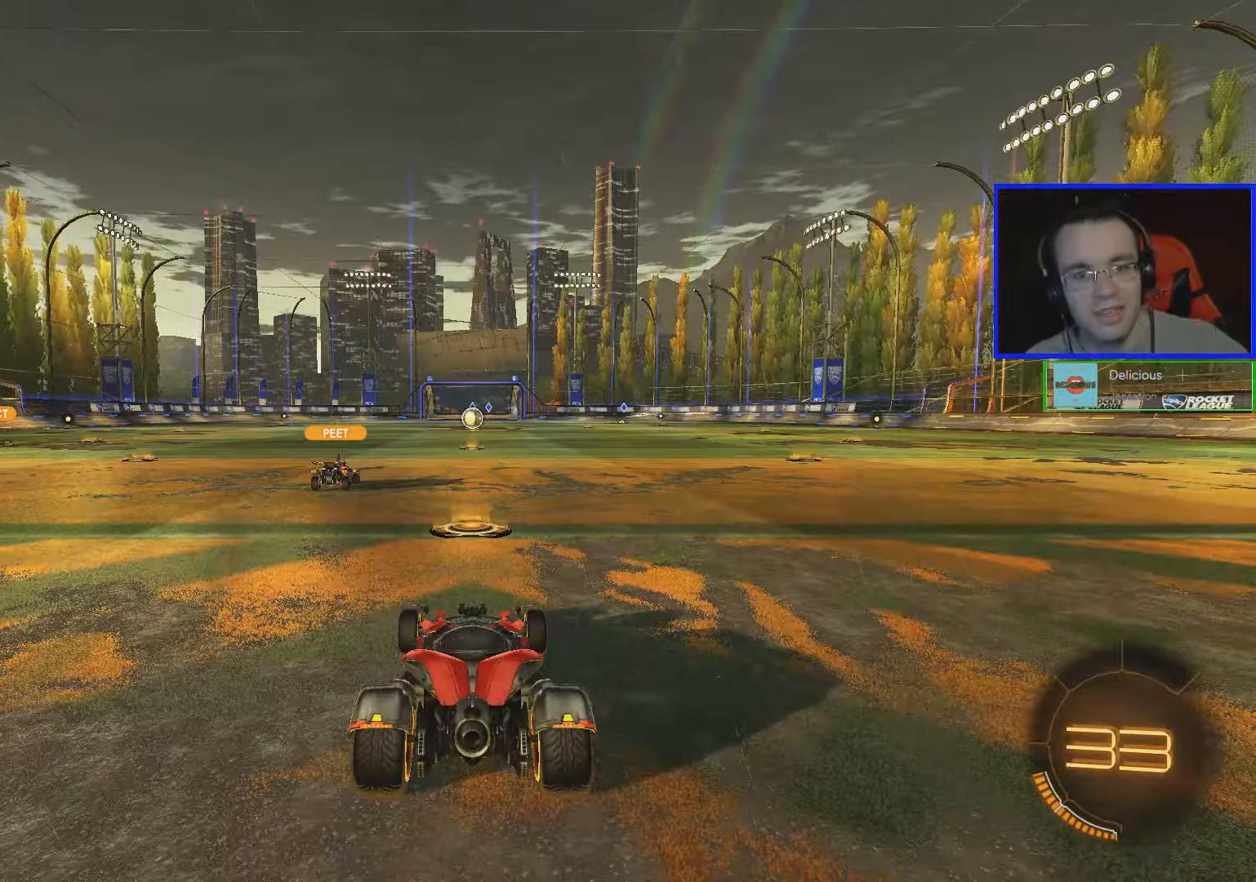
{"buttons": ["R2"], "left_stick": "center", "right_stick": "center", "events": []}
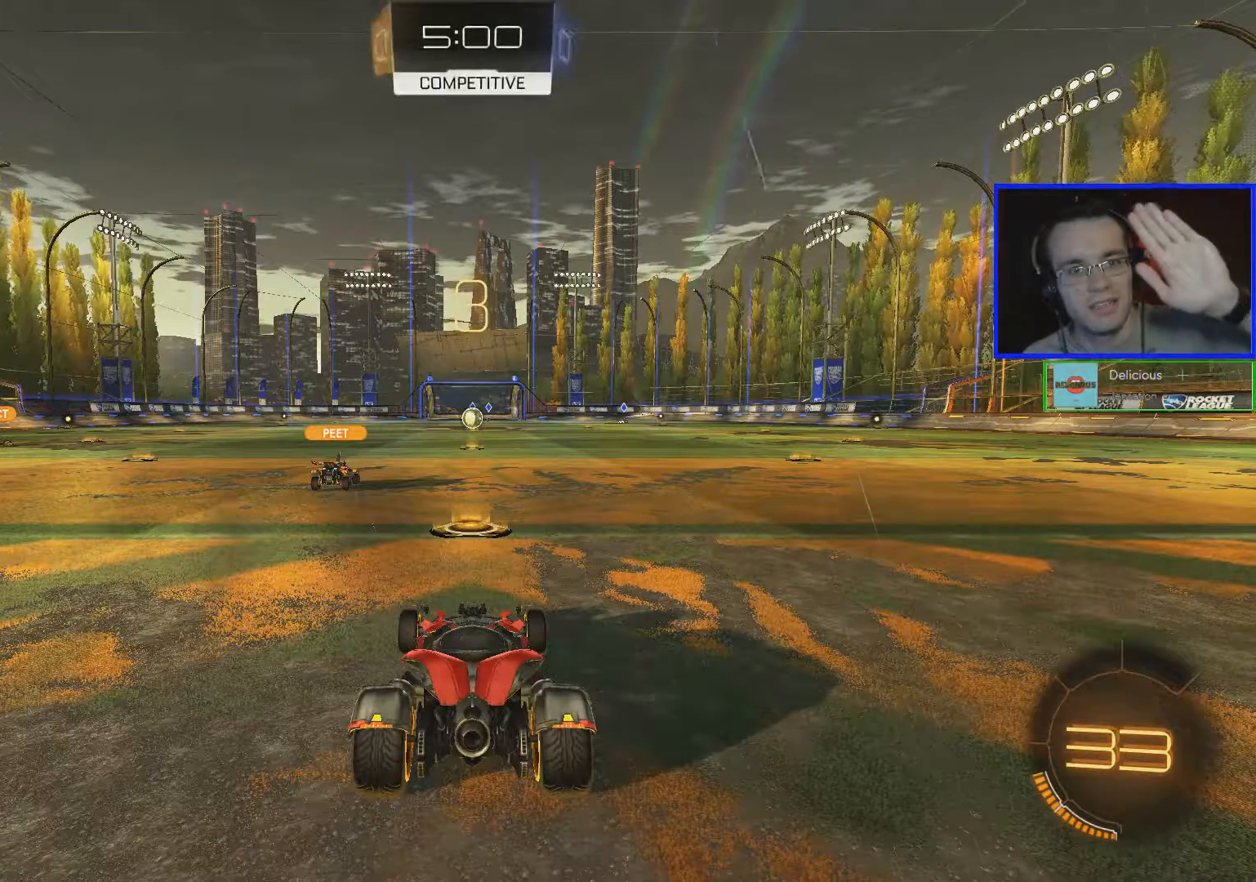
{"buttons": ["R1", "R2"], "left_stick": "center", "right_stick": "center", "events": [[484, "R1", "down"]]}
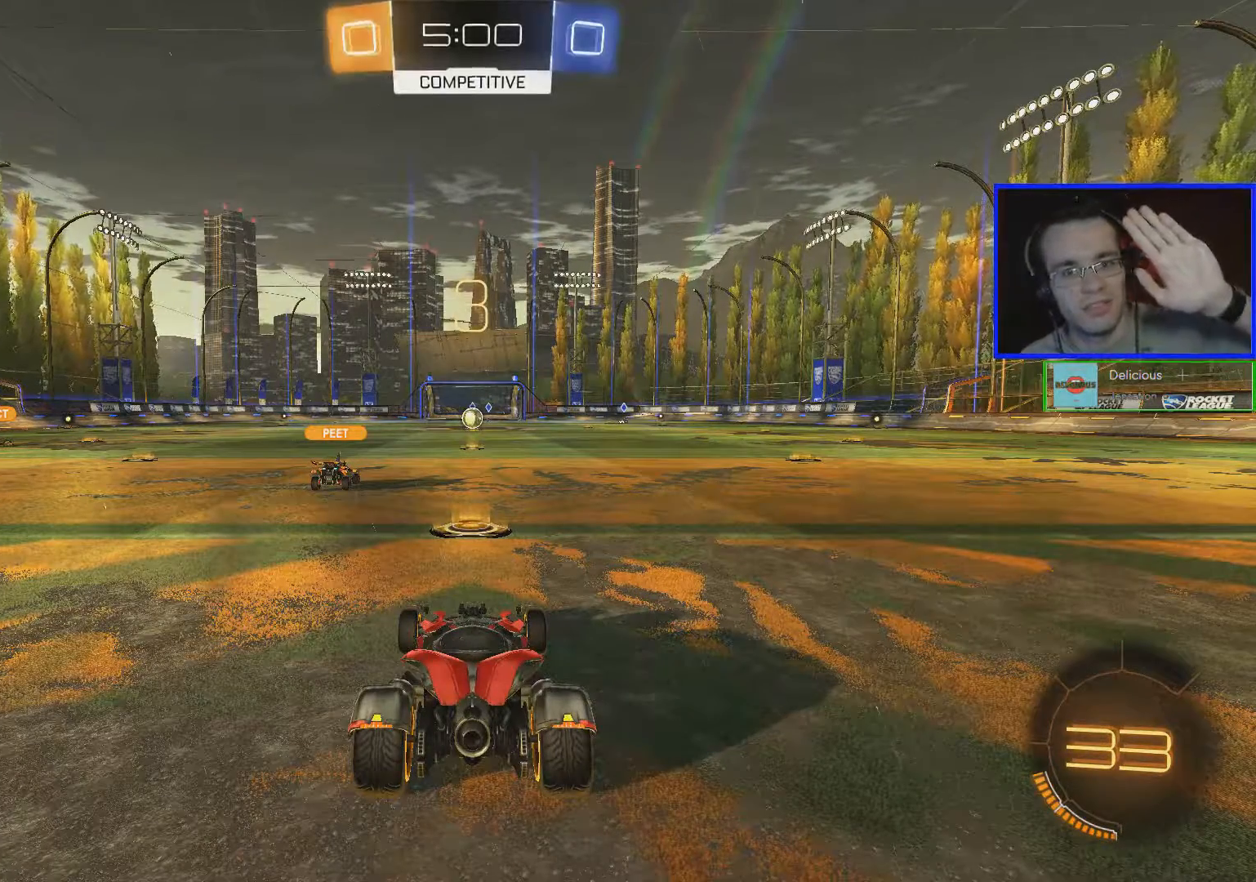
{"buttons": ["R1", "R2"], "left_stick": "center", "right_stick": "center", "events": []}
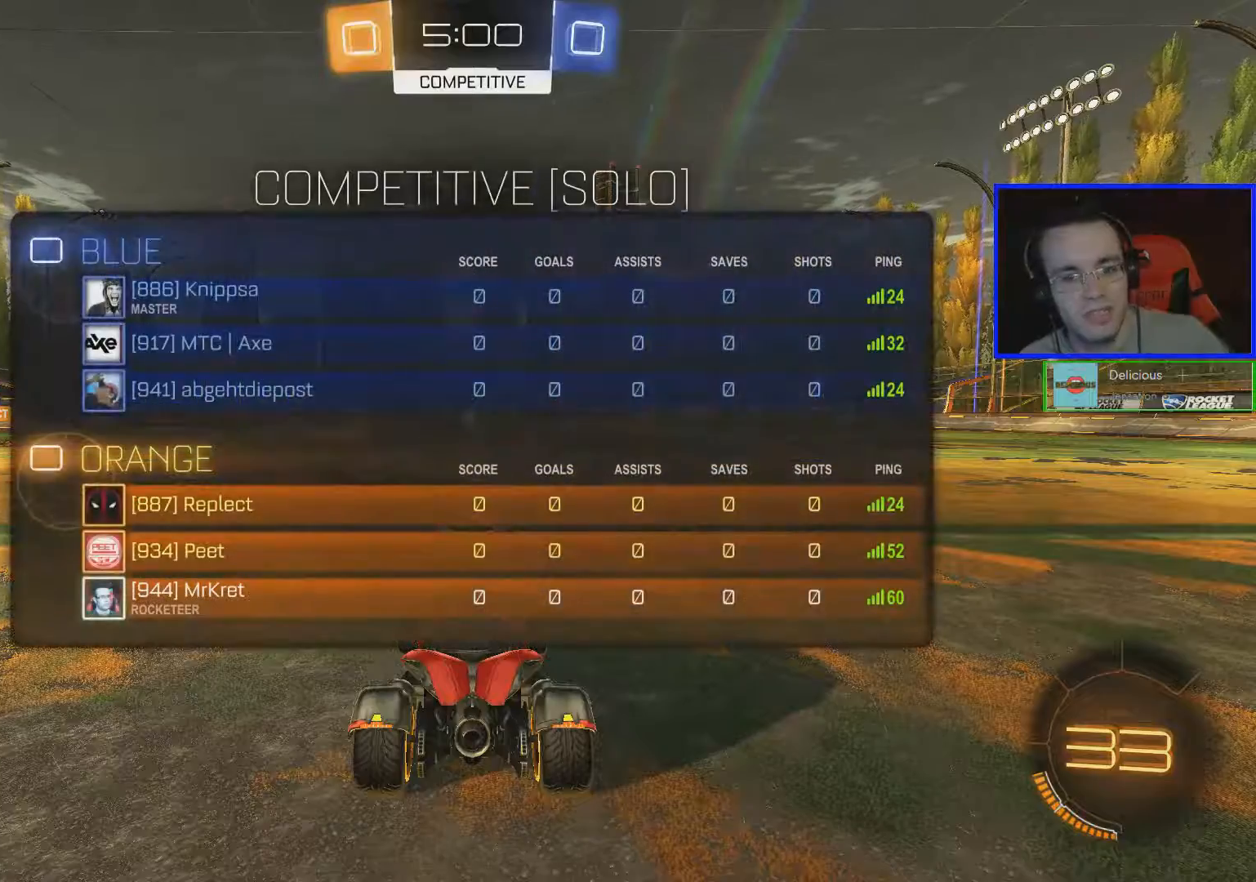
{"buttons": ["R1", "R2"], "left_stick": "center", "right_stick": "center", "events": [[367, "Y", "down"], [450, "Y", "up"]]}
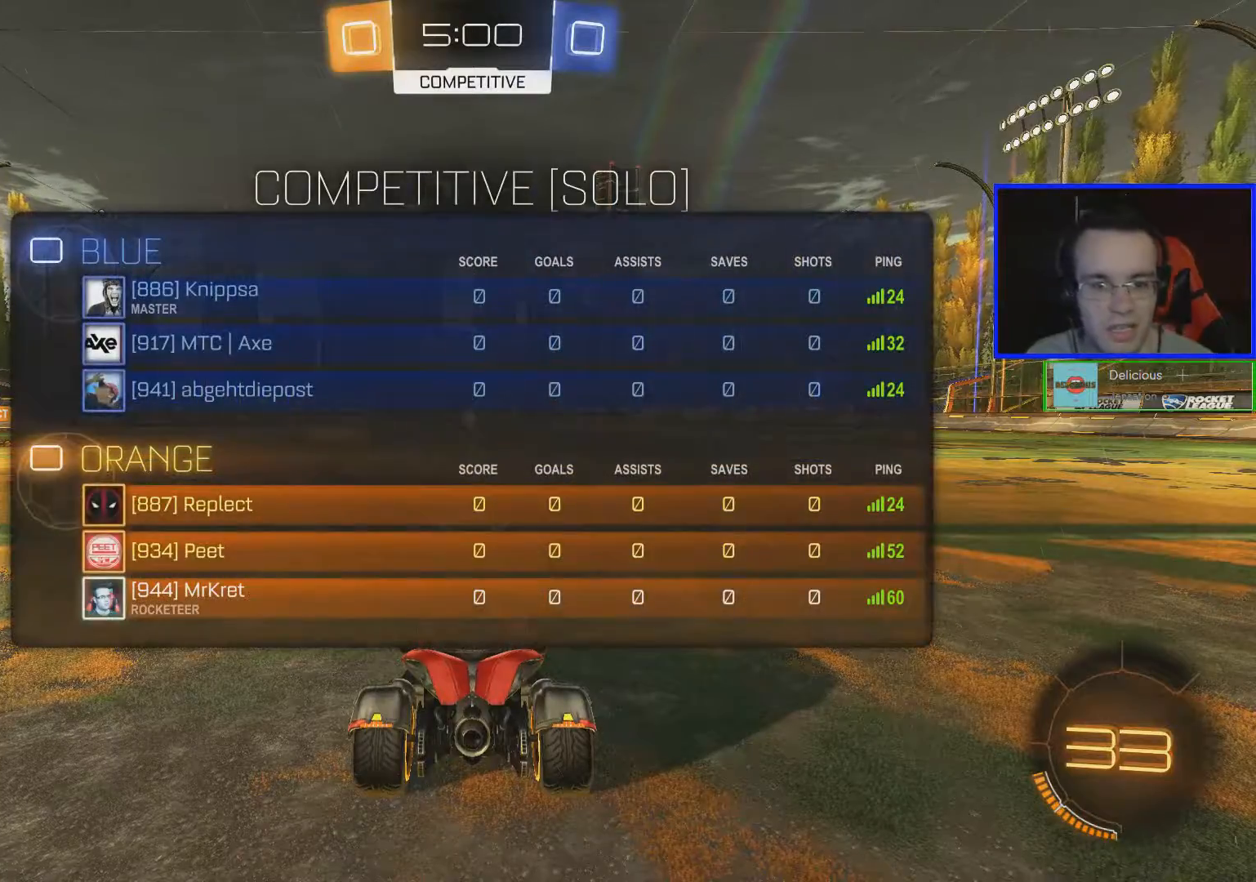
{"buttons": ["B", "R2"], "left_stick": "center", "right_stick": "center", "events": [[50, "R1", "up"], [134, "B", "down"]]}
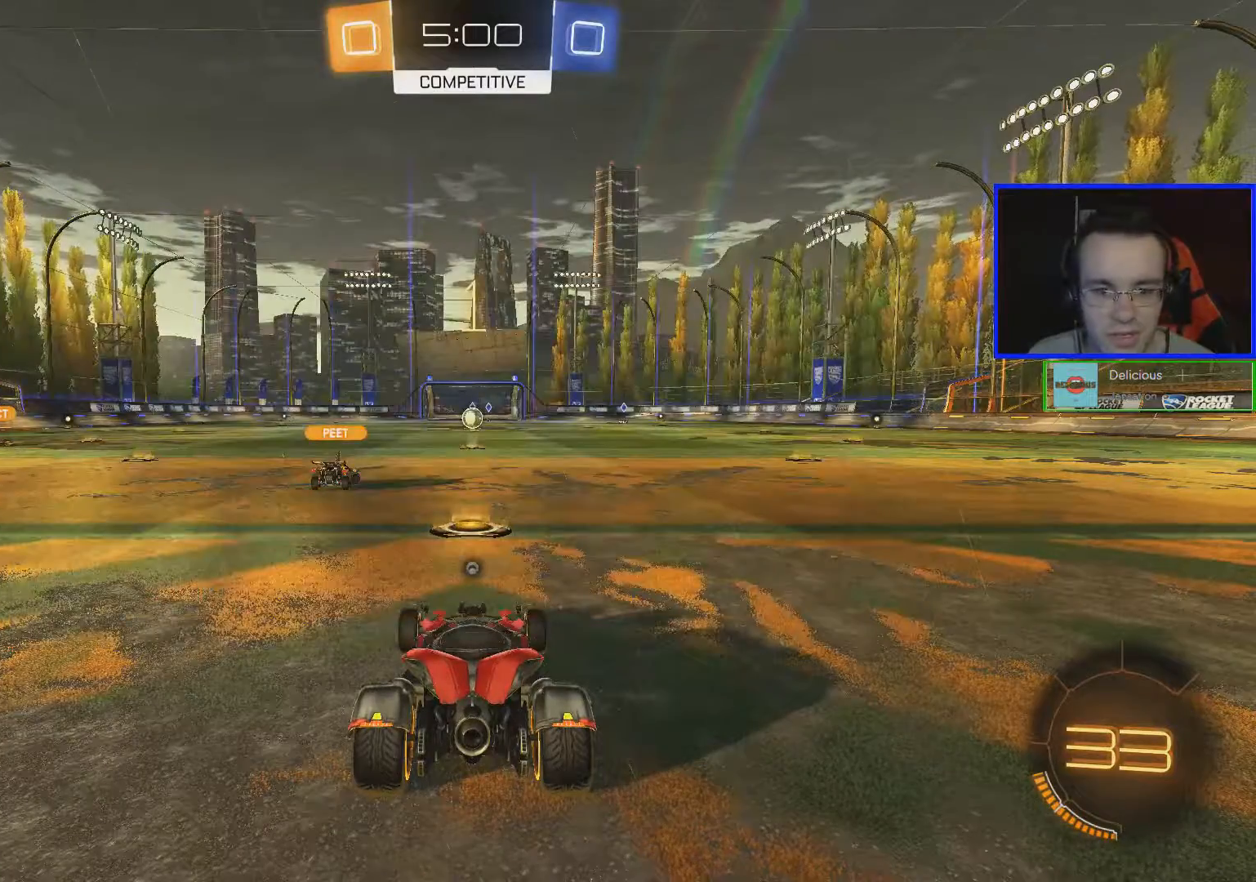
{"buttons": ["B", "R2"], "left_stick": "center", "right_stick": "center", "events": []}
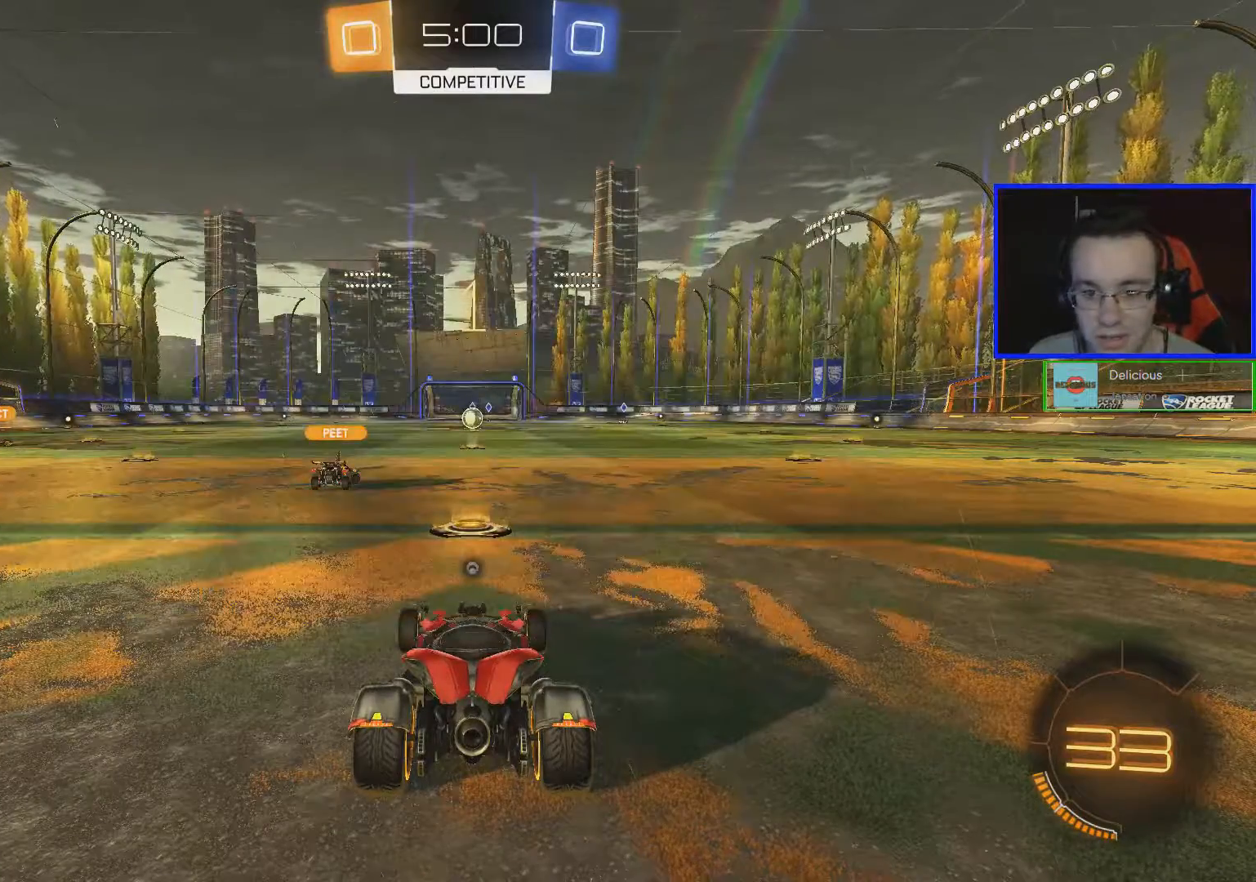
{"buttons": ["B", "R2"], "left_stick": "right", "right_stick": "center", "events": [[50, "left_stick", "right"]]}
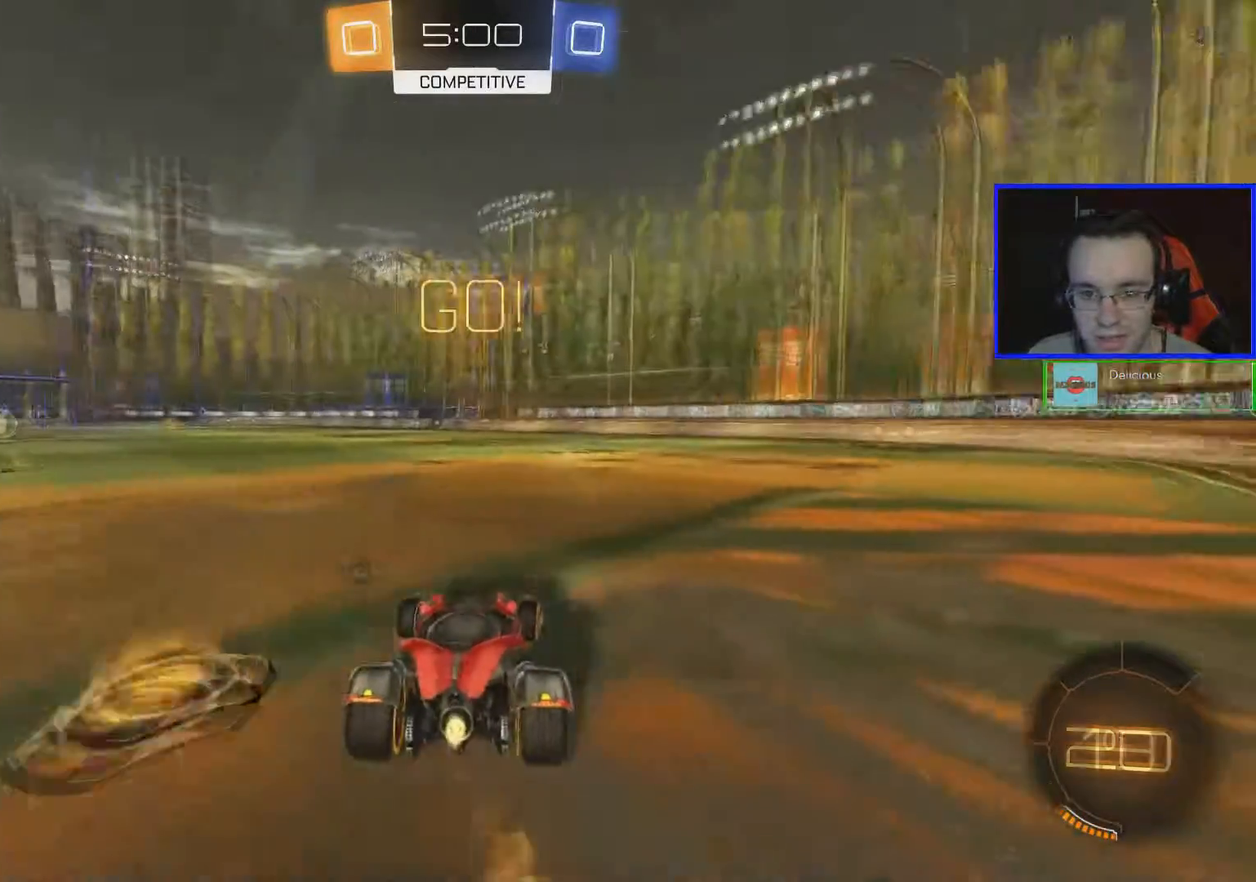
{"buttons": ["R2"], "left_stick": "center", "right_stick": "center", "events": [[117, "left_stick", "up-right"], [150, "A", "down"], [217, "A", "up"], [250, "A", "down"], [367, "A", "up"], [417, "B", "up"], [467, "left_stick", "center"]]}